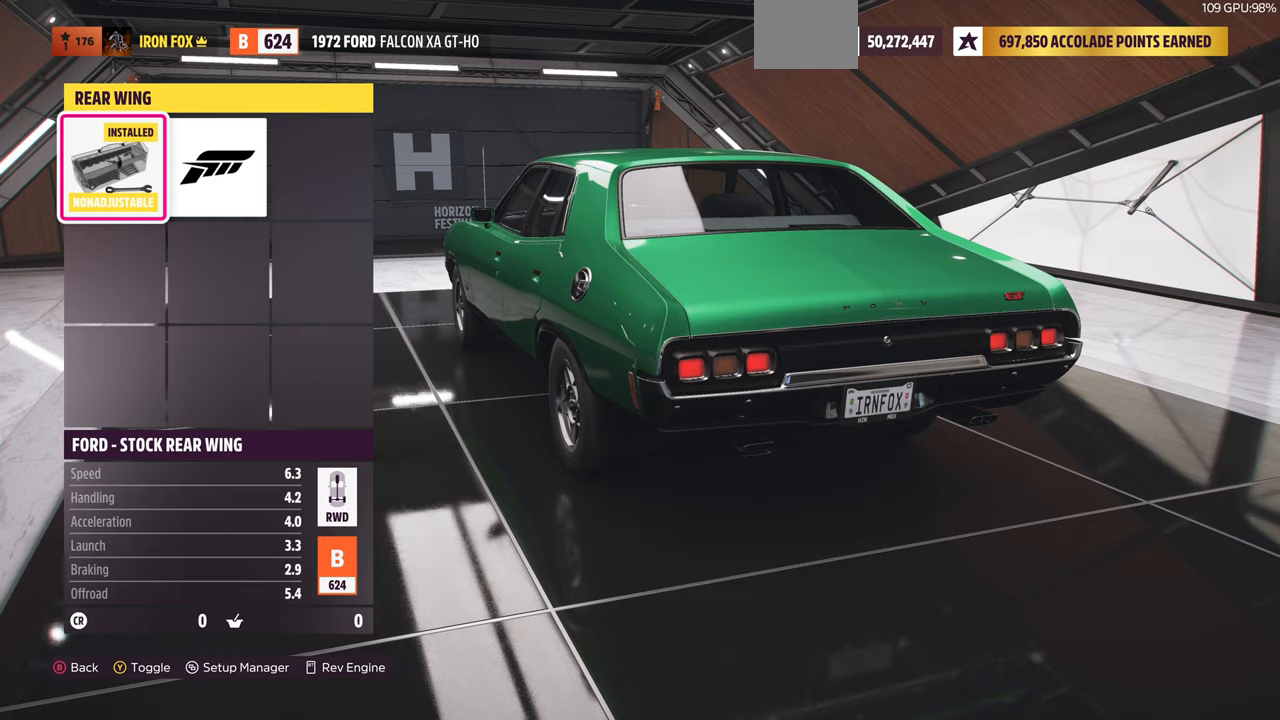
Gameplay with a controller (PlayStation layout); each line is a JSON object with the inputs held at the frame after it. "events" lists button and stick changes between this image and that frame as [ms after this image, input, new state], when the widget could be followed in between.
{"buttons": ["DPAD_LEFT"], "left_stick": "center", "right_stick": "center", "events": [[466, "DPAD_LEFT", "down"]]}
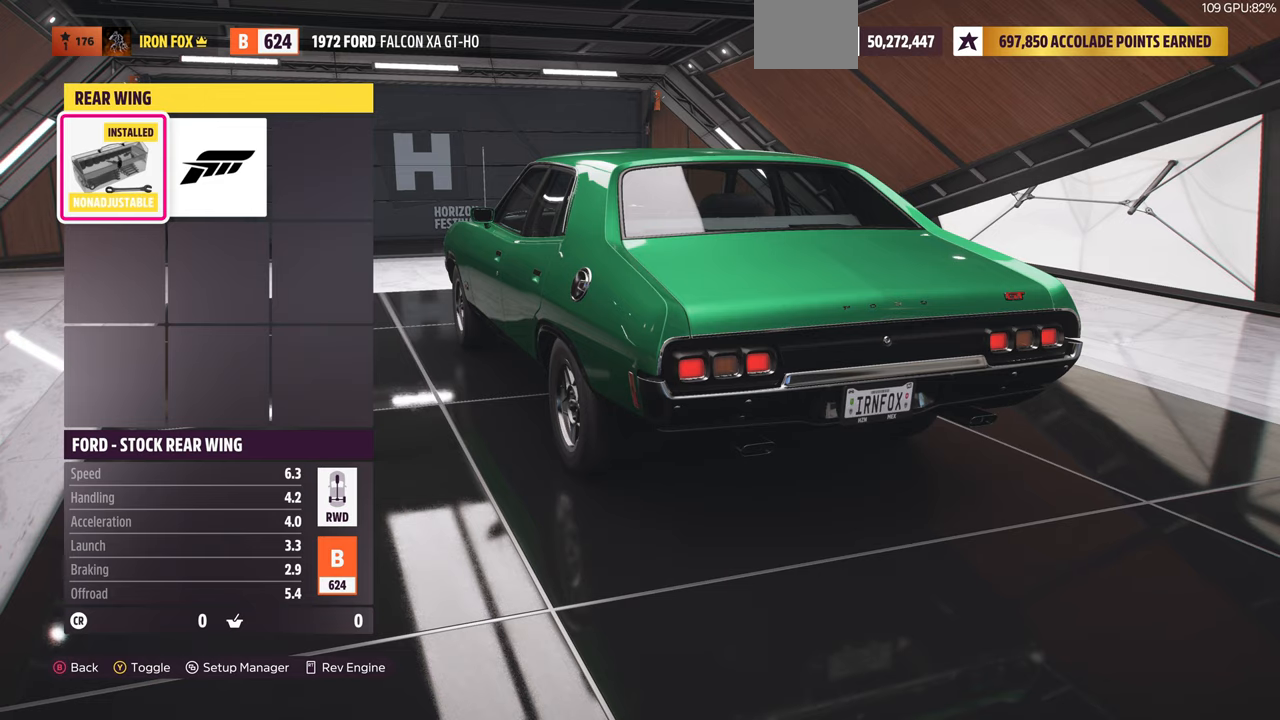
{"buttons": [], "left_stick": "center", "right_stick": "center", "events": [[100, "DPAD_LEFT", "up"], [233, "DPAD_RIGHT", "down"], [400, "DPAD_RIGHT", "up"]]}
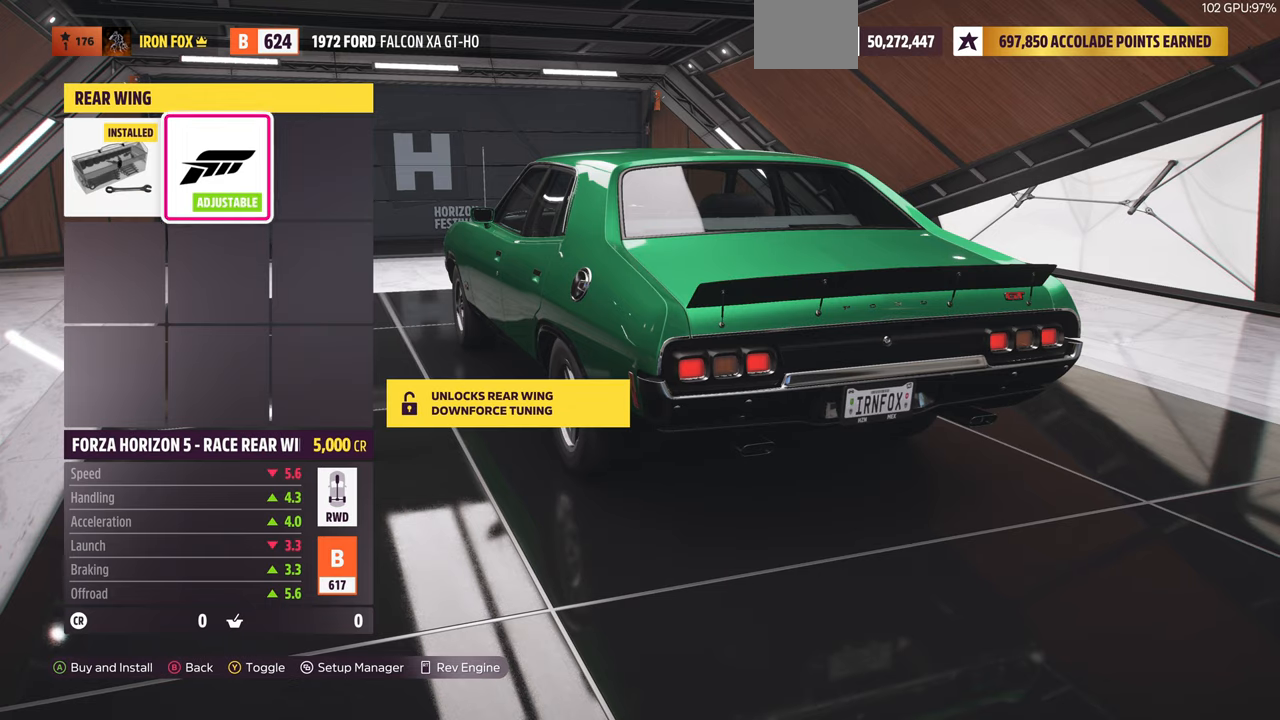
{"buttons": ["DPAD_RIGHT"], "left_stick": "center", "right_stick": "center", "events": [[200, "DPAD_LEFT", "down"], [300, "DPAD_LEFT", "up"], [466, "DPAD_RIGHT", "down"]]}
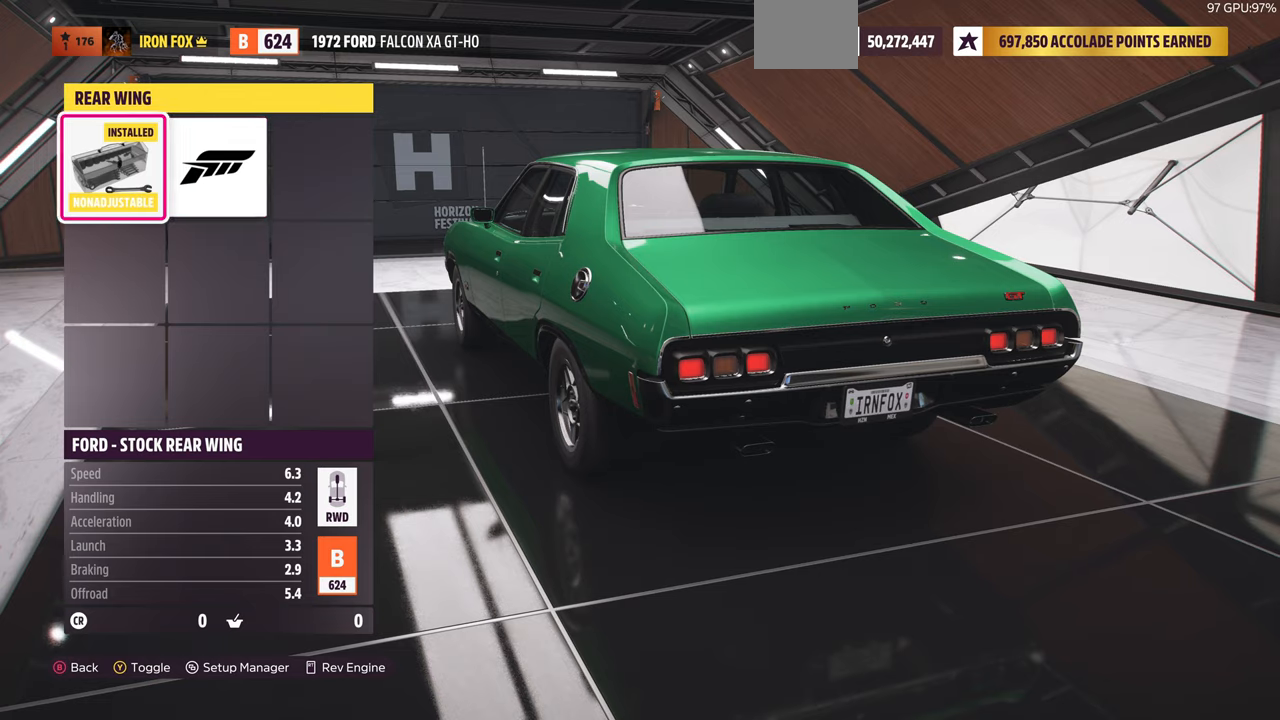
{"buttons": [], "left_stick": "center", "right_stick": "left", "events": [[66, "DPAD_RIGHT", "up"], [400, "right_stick", "left"]]}
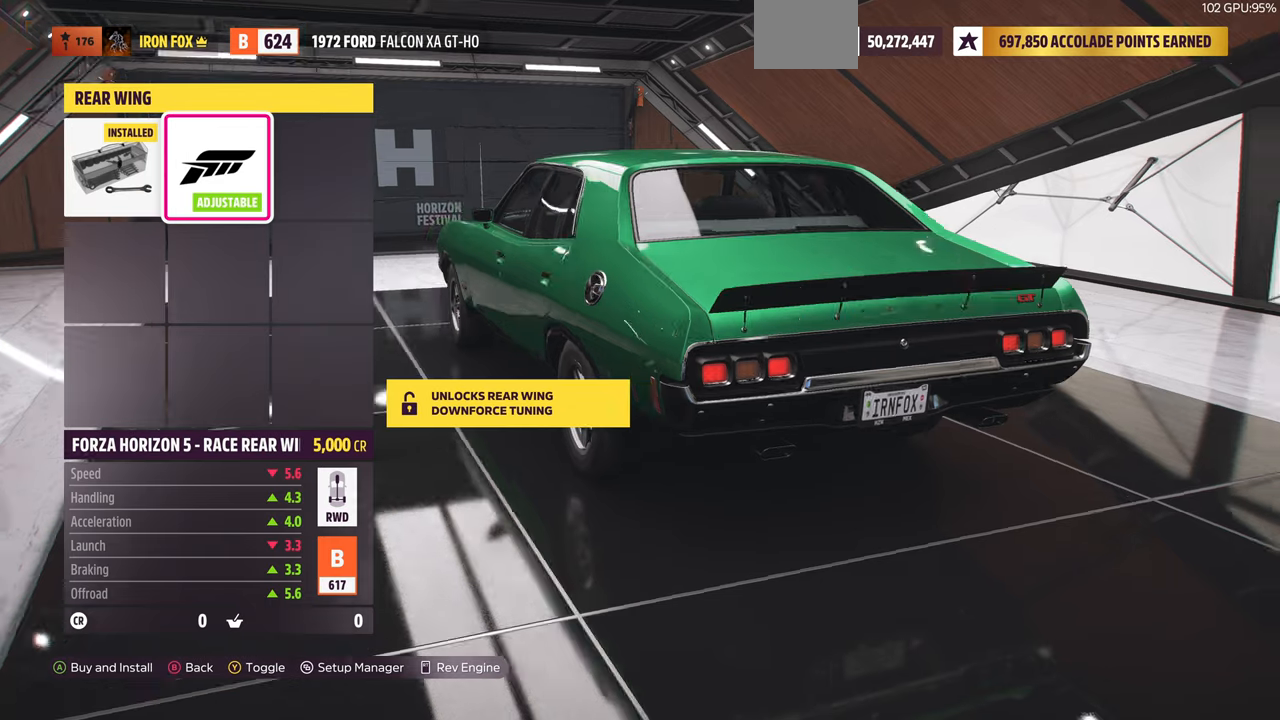
{"buttons": [], "left_stick": "center", "right_stick": "left", "events": []}
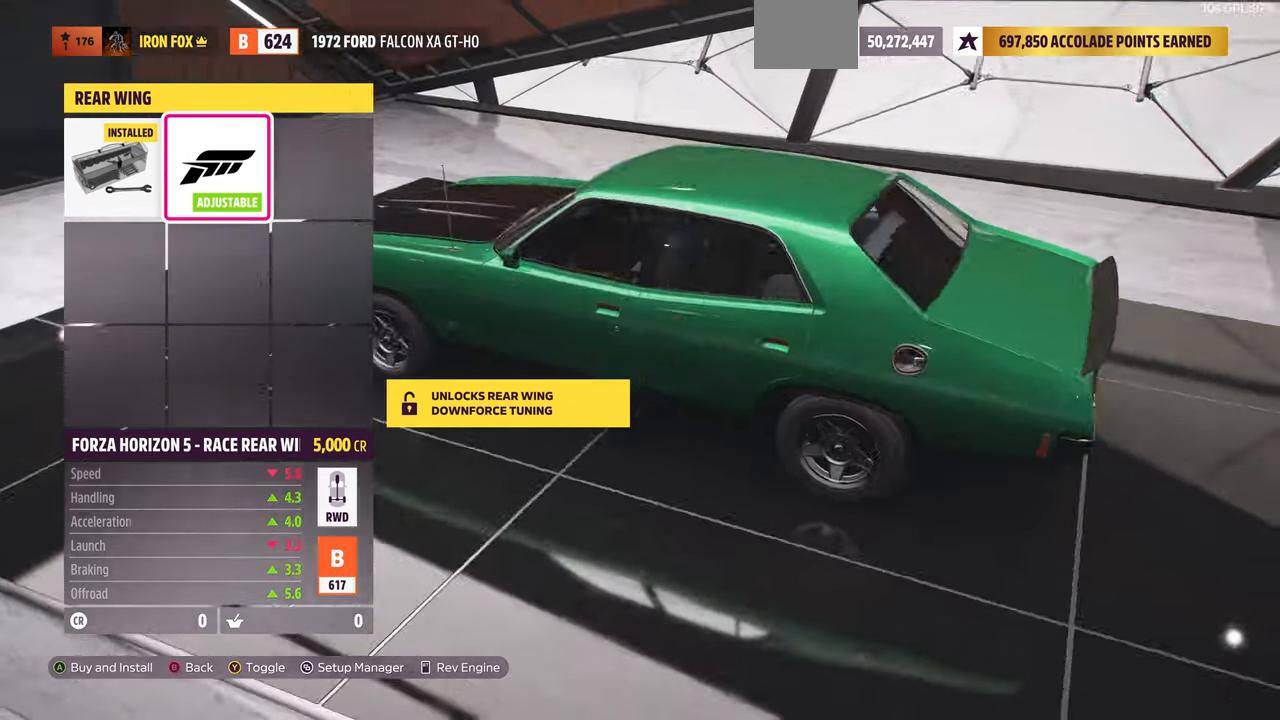
{"buttons": [], "left_stick": "center", "right_stick": "down-right"}
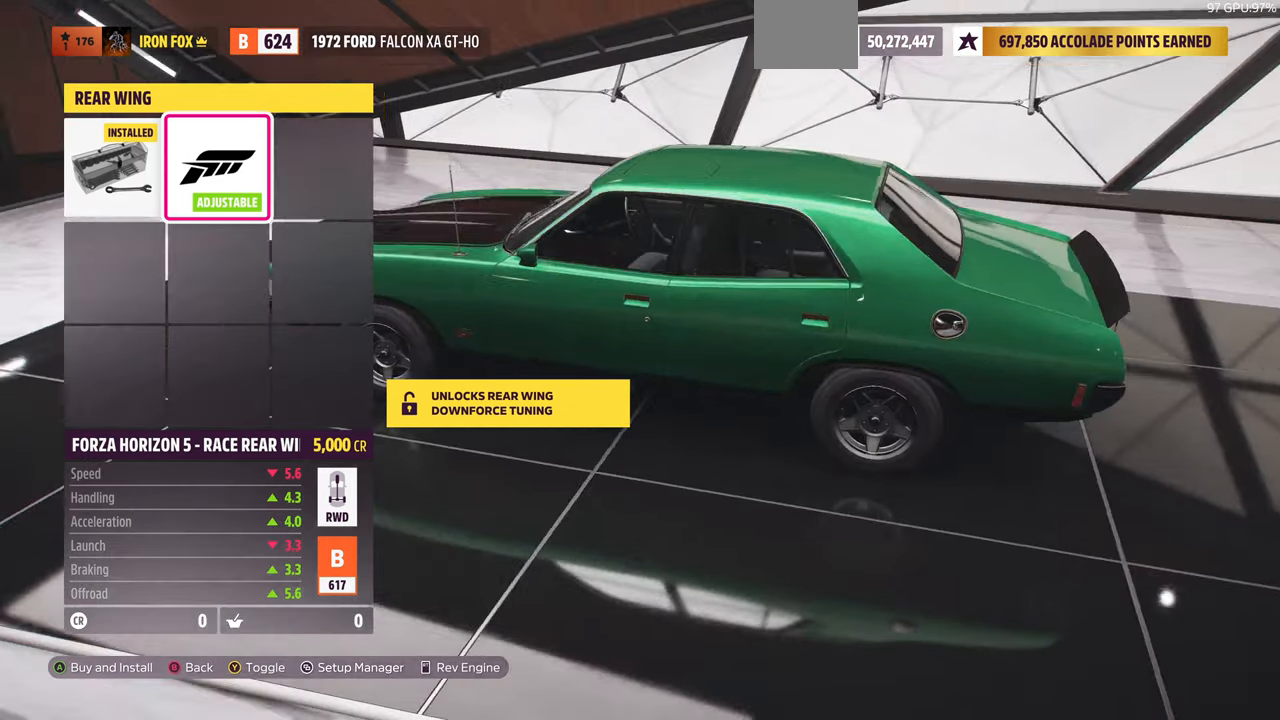
{"buttons": [], "left_stick": "center", "right_stick": "center", "events": [[133, "right_stick", "center"]]}
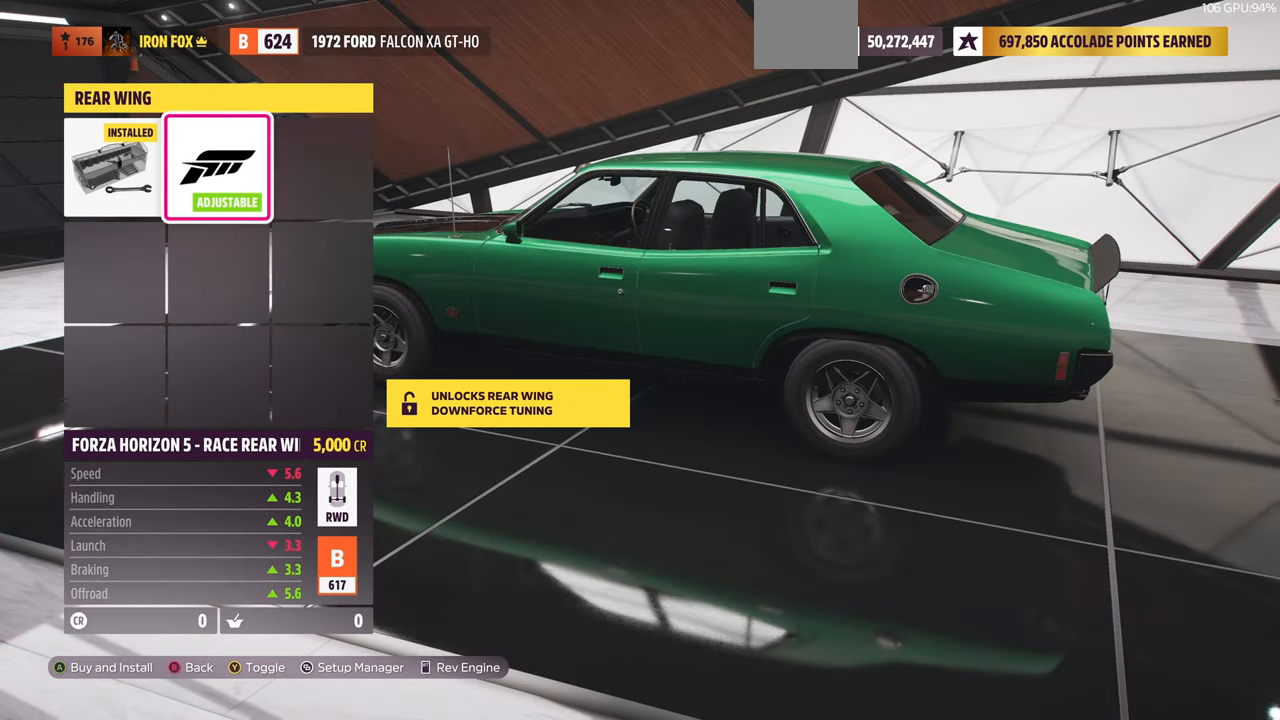
{"buttons": [], "left_stick": "center", "right_stick": "center", "events": [[66, "DPAD_LEFT", "down"], [200, "DPAD_LEFT", "up"], [333, "DPAD_RIGHT", "down"], [466, "DPAD_RIGHT", "up"]]}
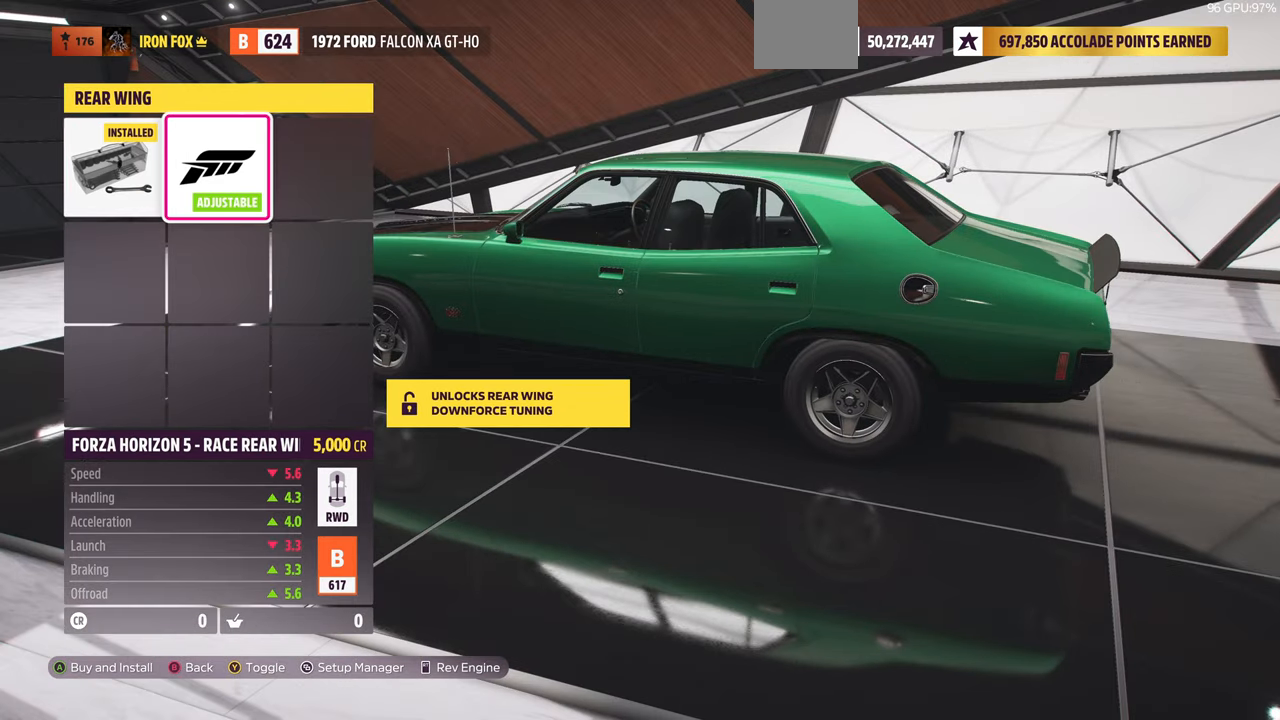
{"buttons": [], "left_stick": "center", "right_stick": "right", "events": [[333, "right_stick", "right"]]}
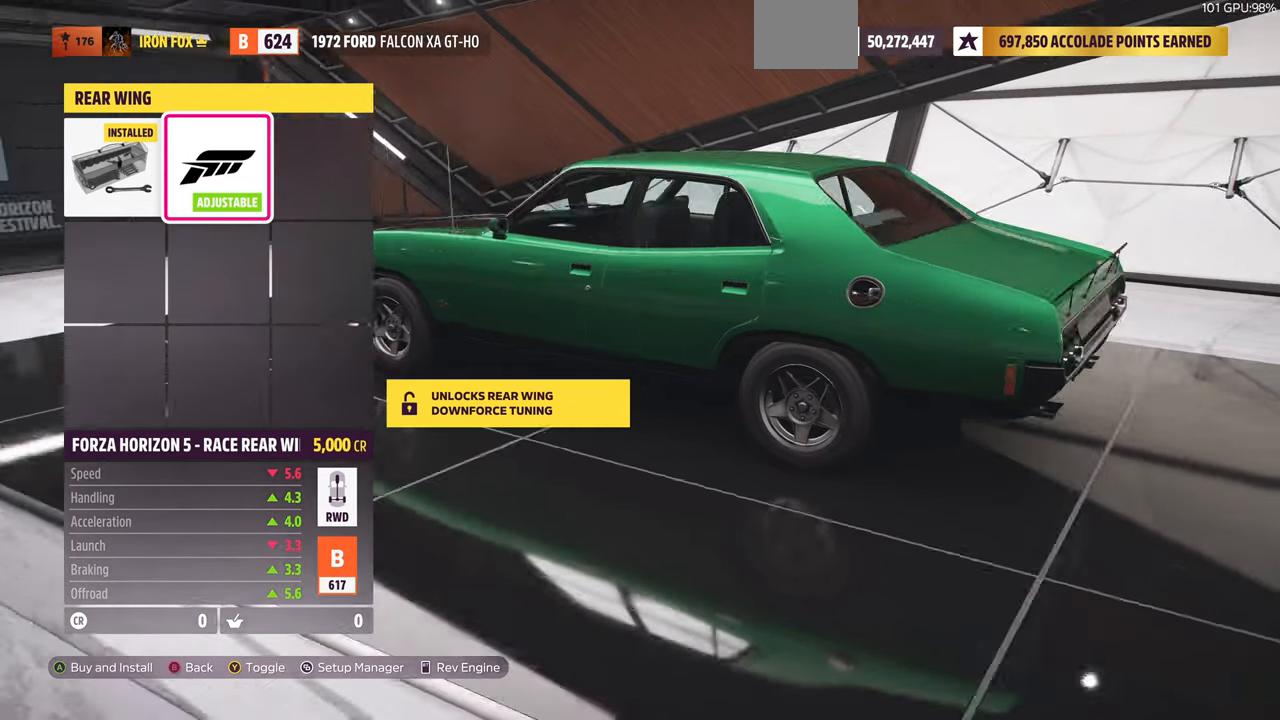
{"buttons": [], "left_stick": "center", "right_stick": "right", "events": [[300, "right_stick", "center"], [433, "right_stick", "right"]]}
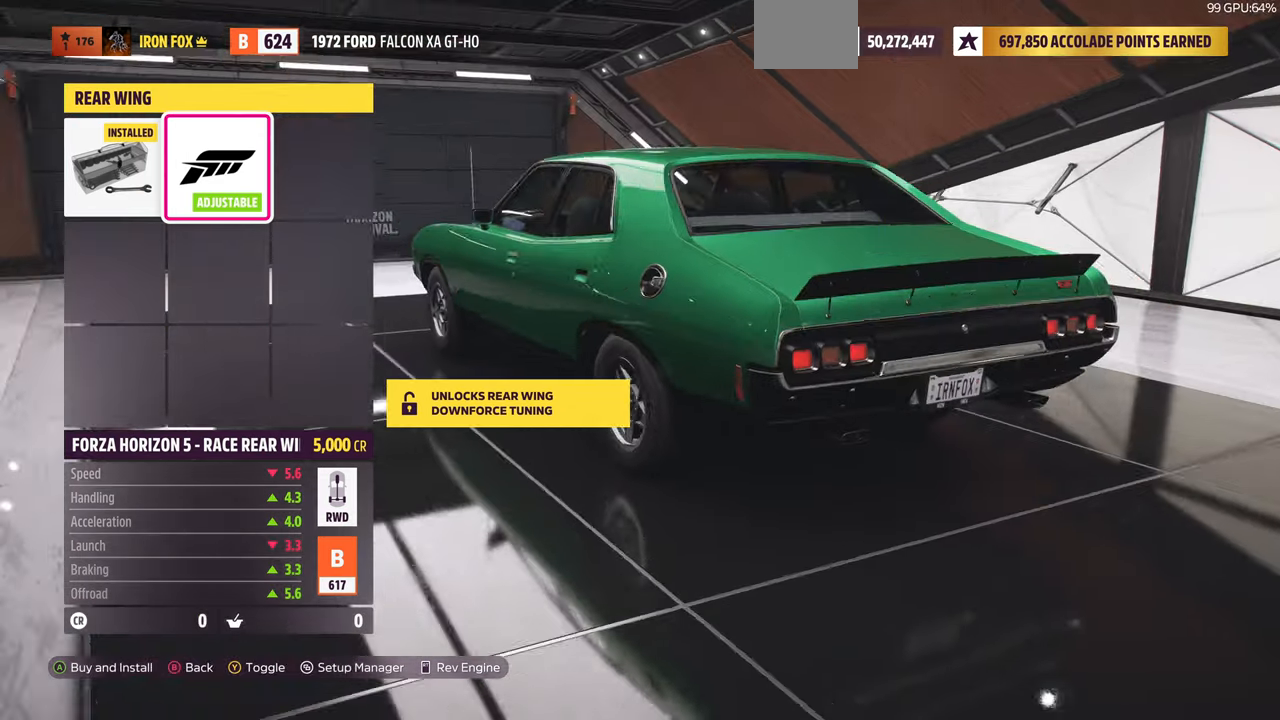
{"buttons": ["DPAD_RIGHT"], "left_stick": "center", "right_stick": "center", "events": [[66, "right_stick", "center"], [167, "DPAD_LEFT", "down"], [300, "DPAD_LEFT", "up"], [467, "DPAD_RIGHT", "down"]]}
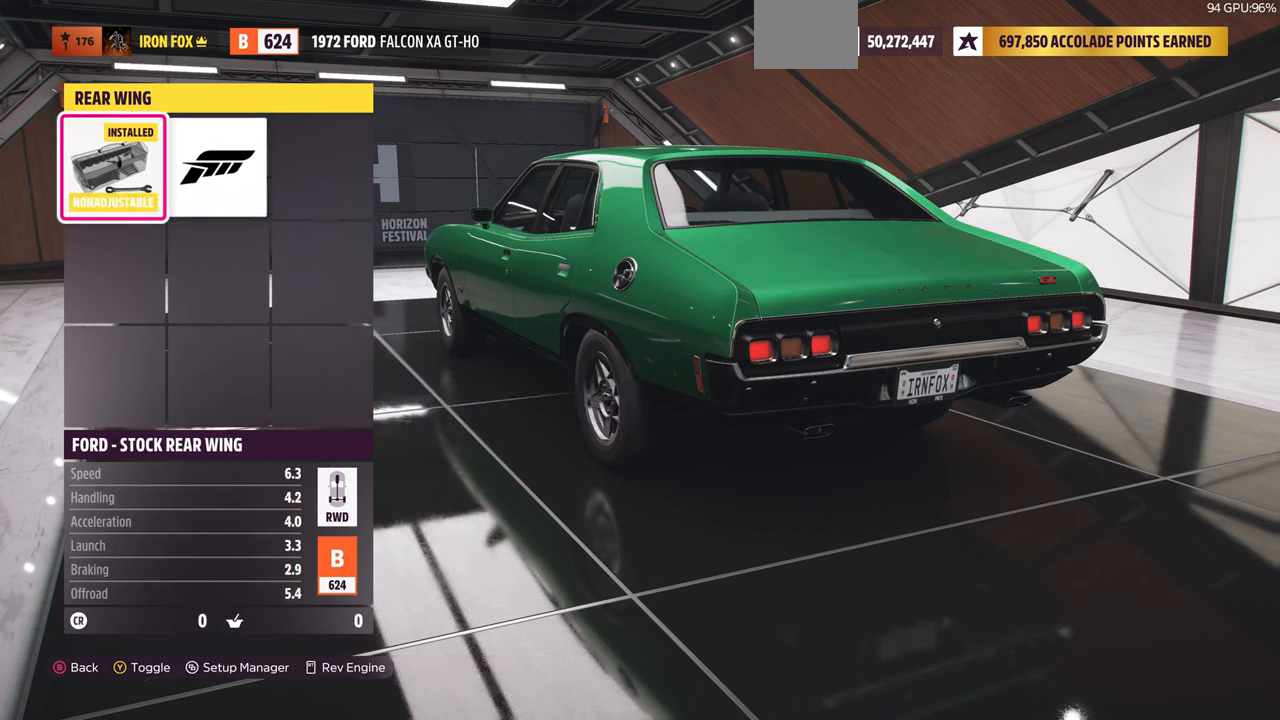
{"buttons": ["DPAD_LEFT"], "left_stick": "center", "right_stick": "center", "events": [[100, "DPAD_RIGHT", "up"], [434, "DPAD_LEFT", "down"]]}
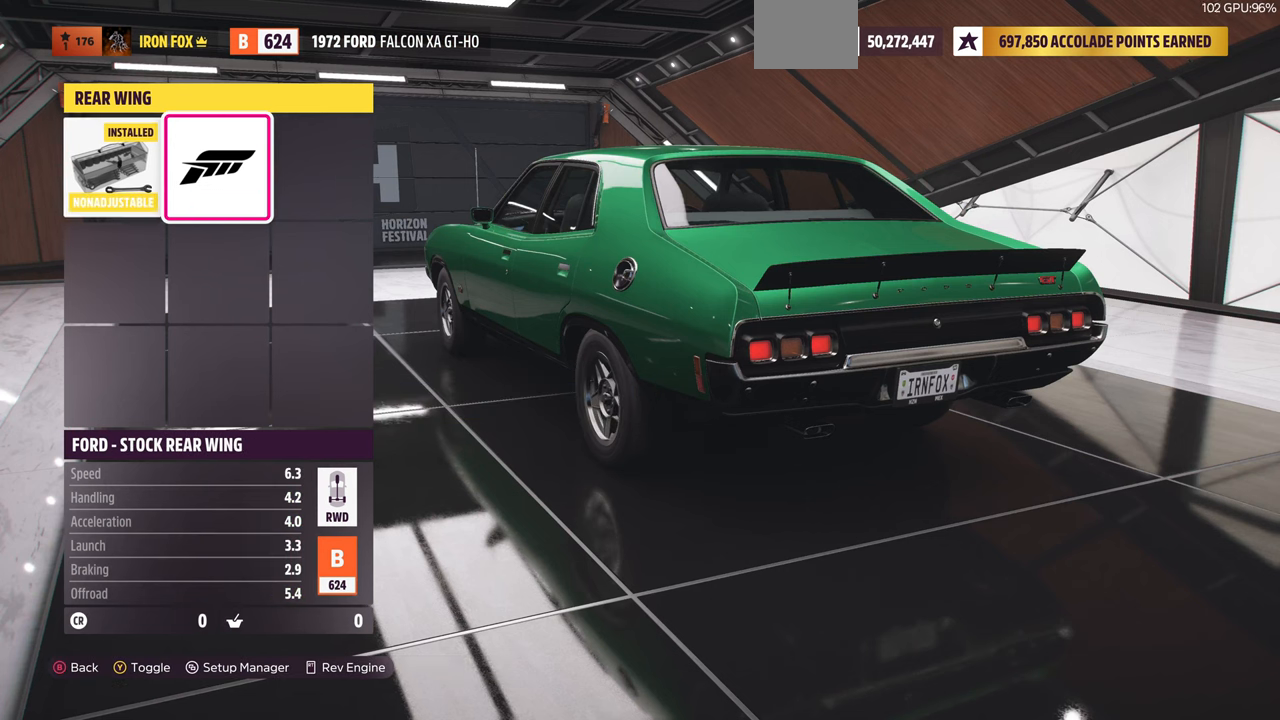
{"buttons": [], "left_stick": "center", "right_stick": "center", "events": [[67, "DPAD_LEFT", "up"], [234, "DPAD_RIGHT", "down"], [300, "DPAD_RIGHT", "up"]]}
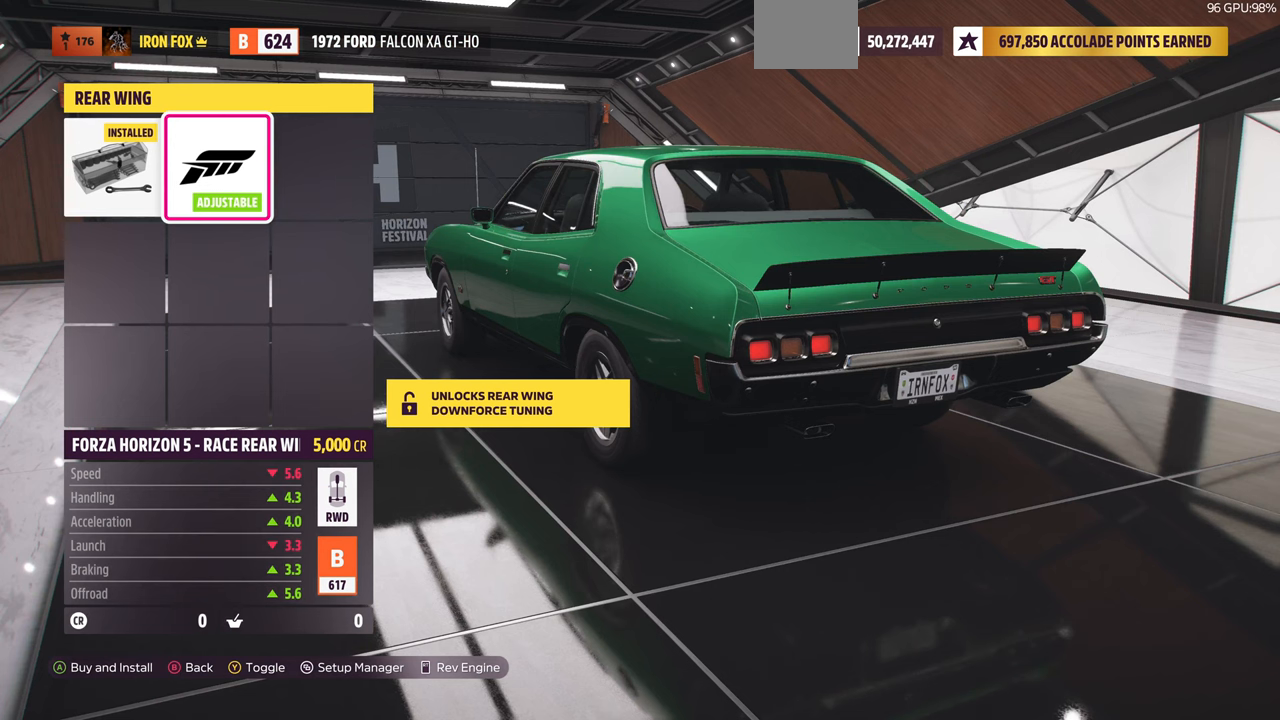
{"buttons": [], "left_stick": "center", "right_stick": "center", "events": [[334, "DPAD_LEFT", "down"], [467, "DPAD_LEFT", "up"]]}
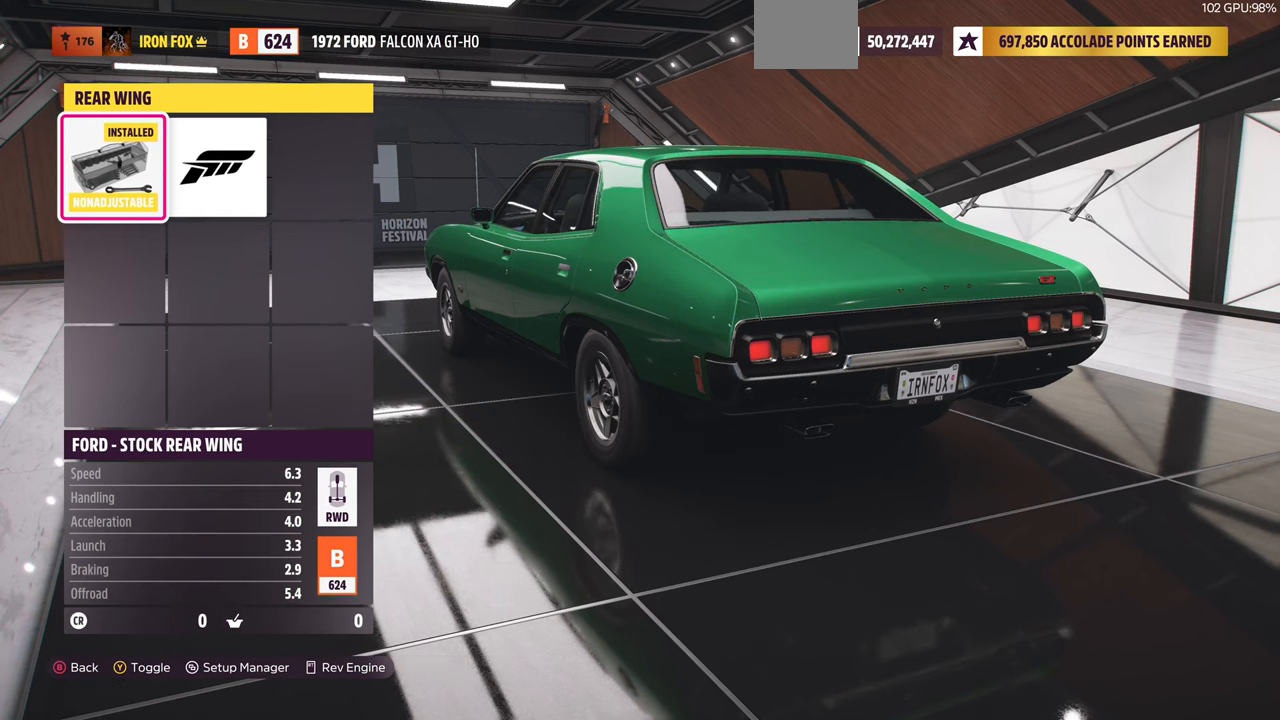
{"buttons": [], "left_stick": "center", "right_stick": "center", "events": [[200, "DPAD_RIGHT", "down"], [334, "DPAD_RIGHT", "up"]]}
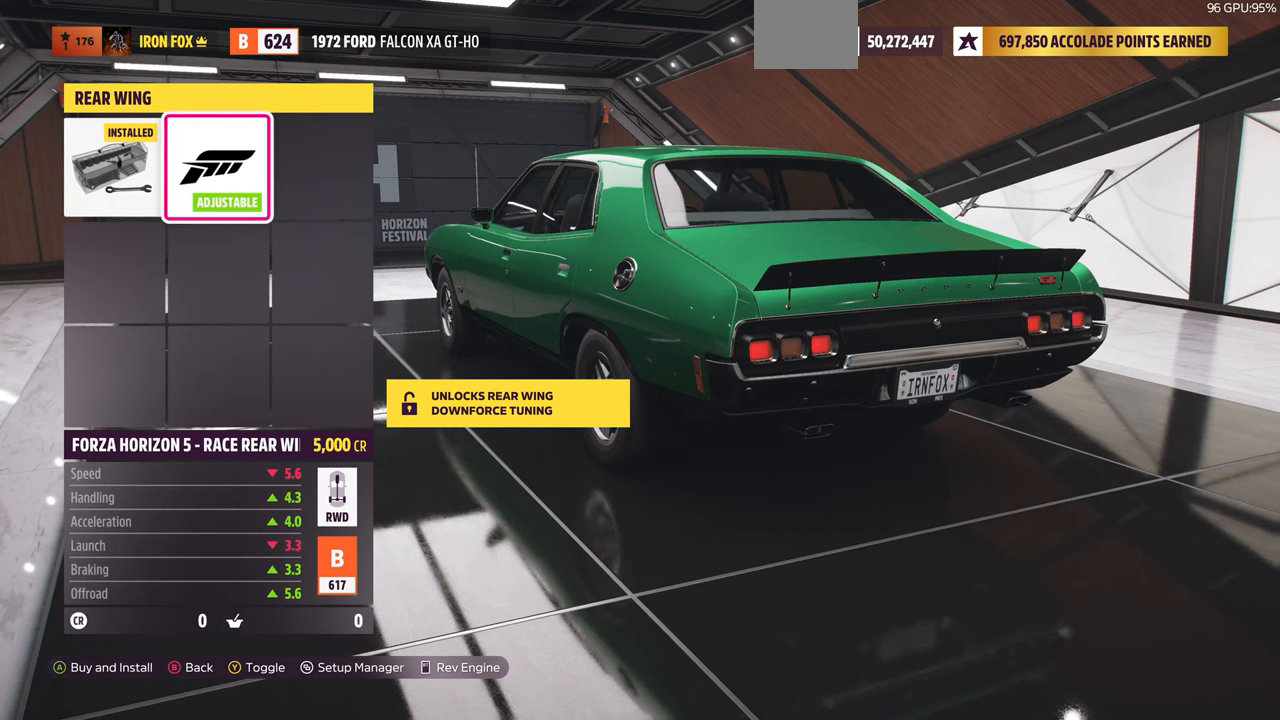
{"buttons": [], "left_stick": "center", "right_stick": "center", "events": [[167, "DPAD_LEFT", "down"], [300, "DPAD_LEFT", "up"]]}
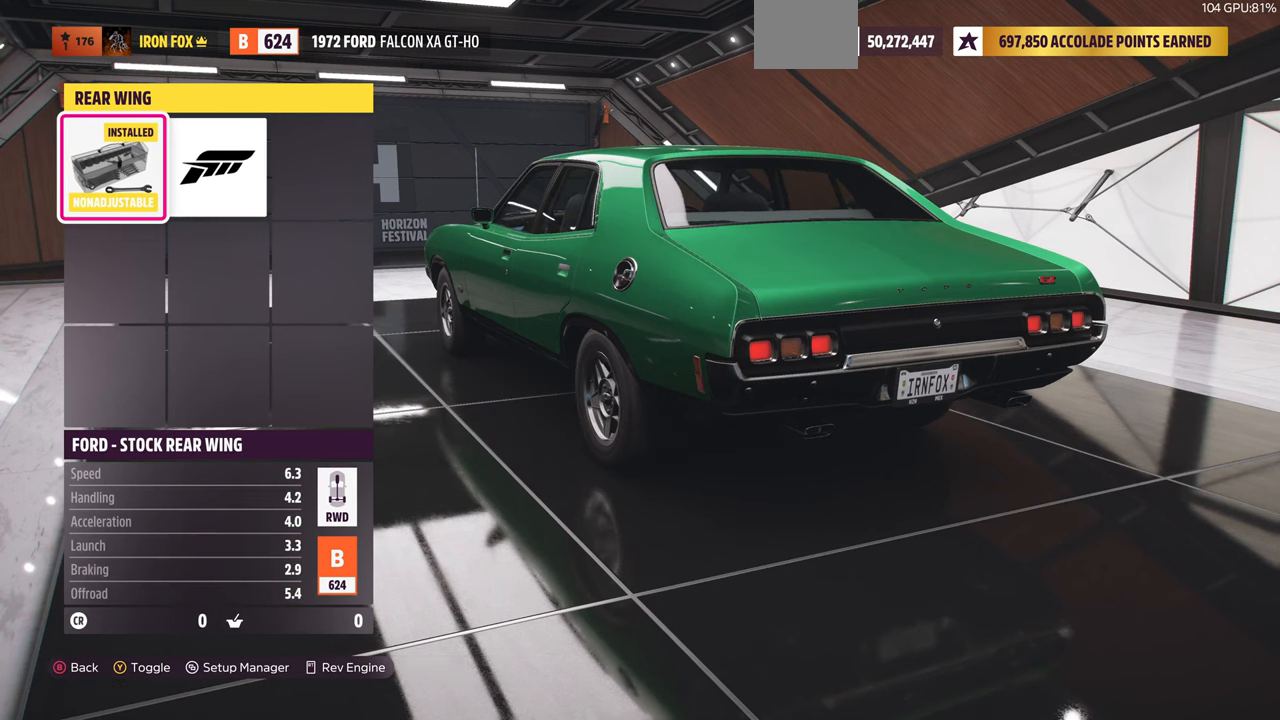
{"buttons": [], "left_stick": "center", "right_stick": "center", "events": [[67, "DPAD_RIGHT", "down"], [200, "DPAD_RIGHT", "up"]]}
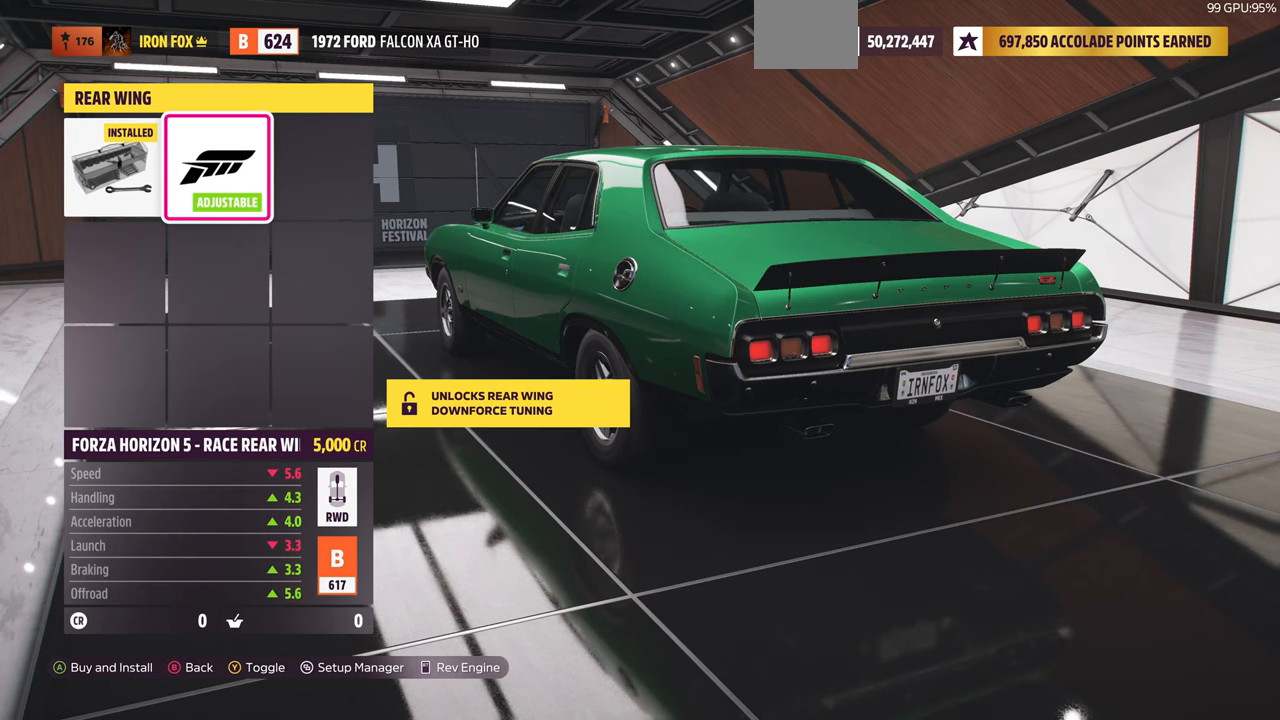
{"buttons": [], "left_stick": "center", "right_stick": "center", "events": []}
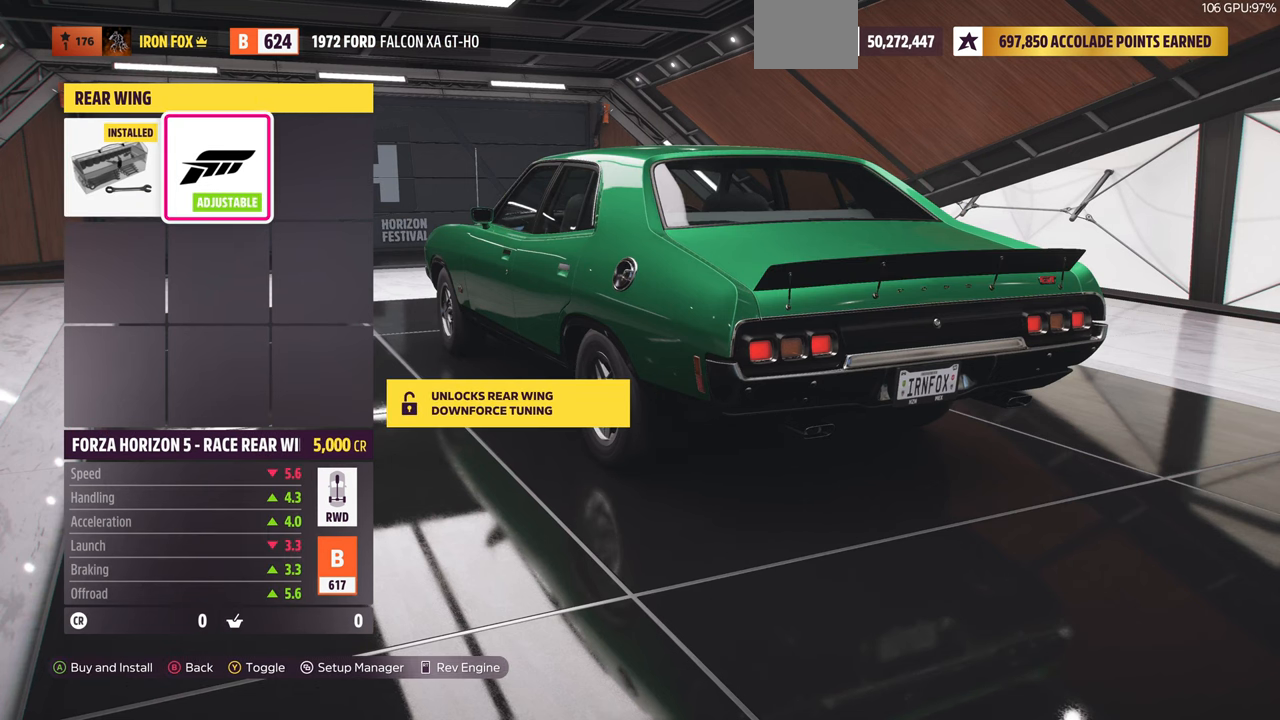
{"buttons": [], "left_stick": "center", "right_stick": "center", "events": [[234, "DPAD_LEFT", "down"], [400, "DPAD_LEFT", "up"]]}
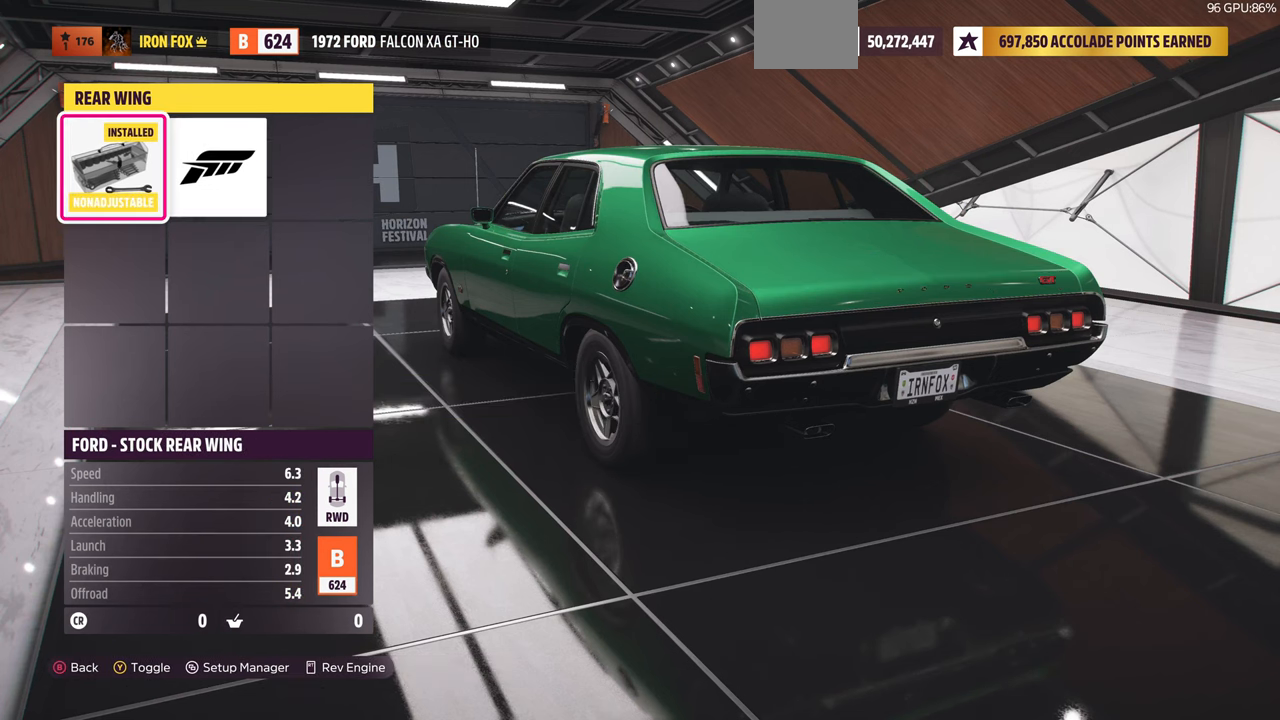
{"buttons": [], "left_stick": "center", "right_stick": "center", "events": [[300, "DPAD_RIGHT", "down"], [434, "DPAD_RIGHT", "up"]]}
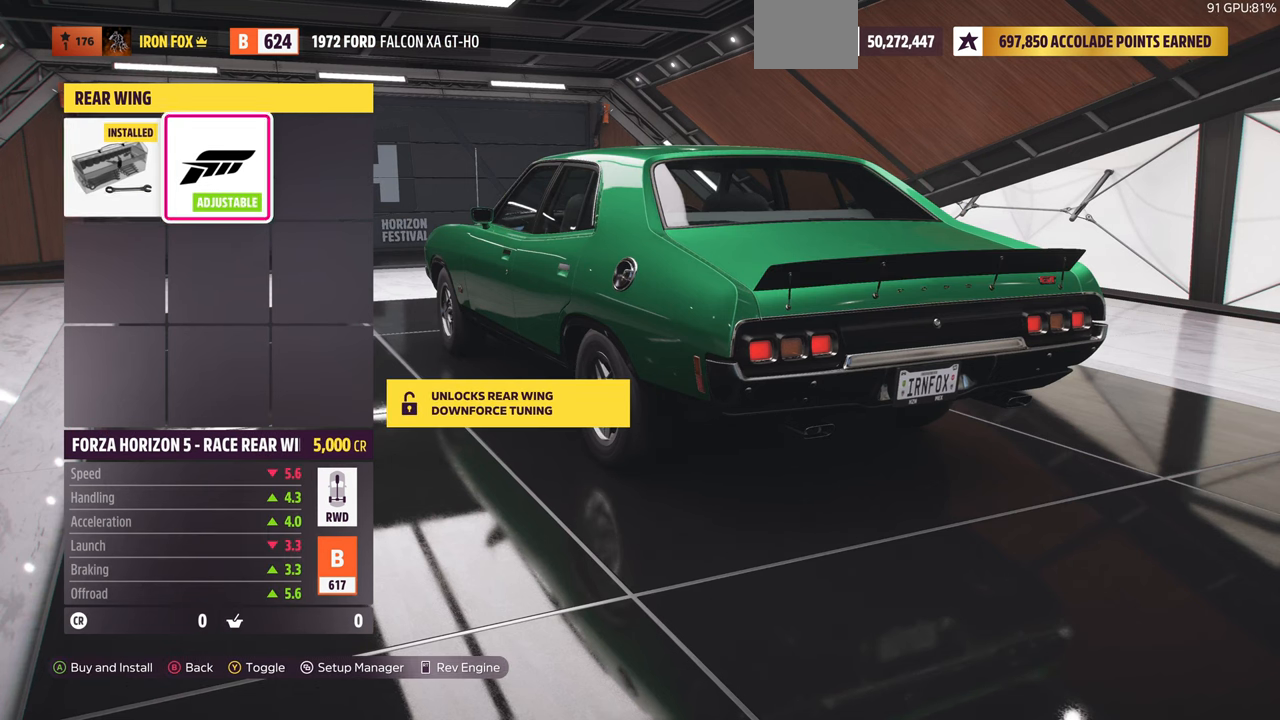
{"buttons": [], "left_stick": "center", "right_stick": "center", "events": [[200, "DPAD_LEFT", "down"], [334, "DPAD_LEFT", "up"]]}
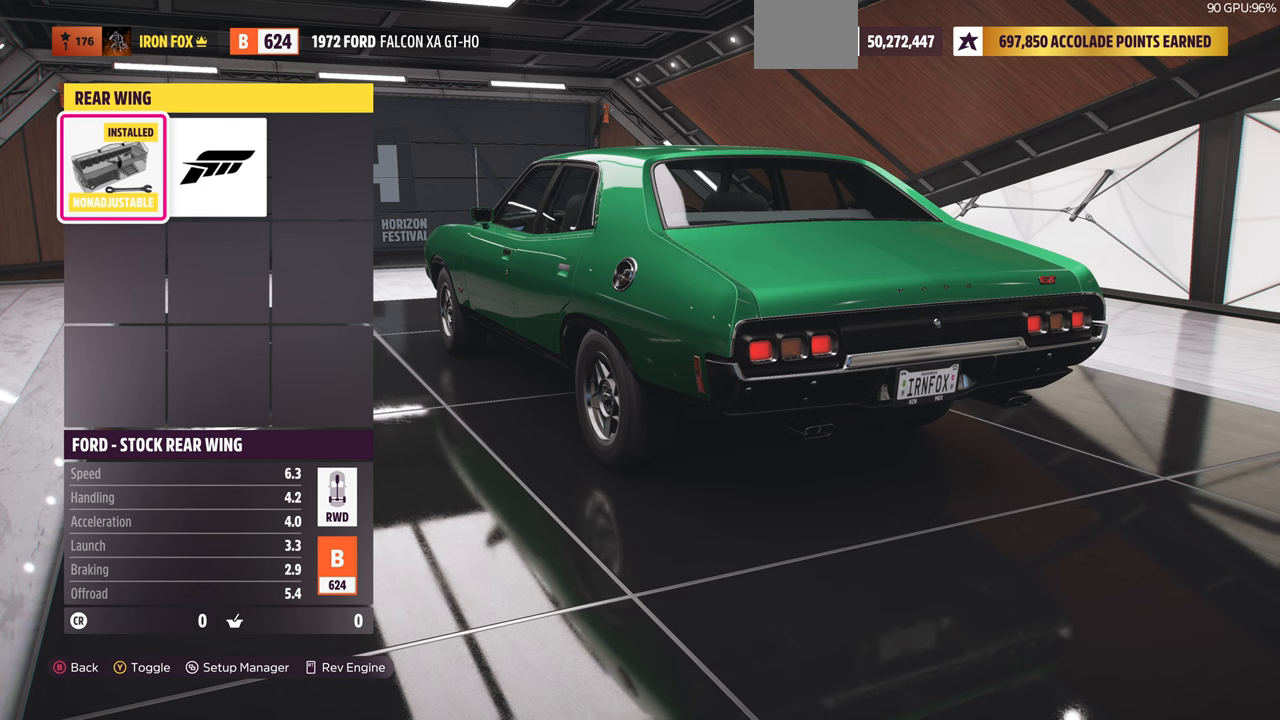
{"buttons": [], "left_stick": "center", "right_stick": "center", "events": [[67, "DPAD_RIGHT", "down"], [167, "DPAD_RIGHT", "up"]]}
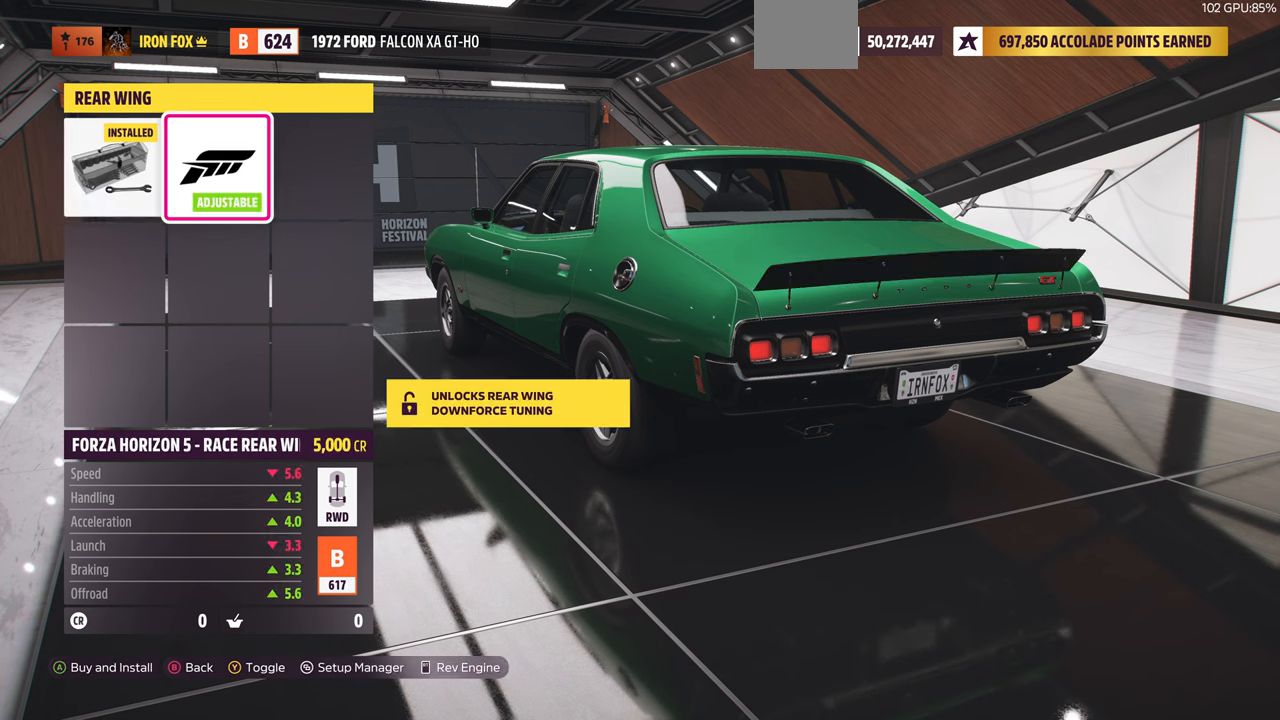
{"buttons": [], "left_stick": "center", "right_stick": "center", "events": [[33, "DPAD_LEFT", "down"], [133, "DPAD_LEFT", "up"], [333, "DPAD_RIGHT", "down"], [433, "DPAD_RIGHT", "up"]]}
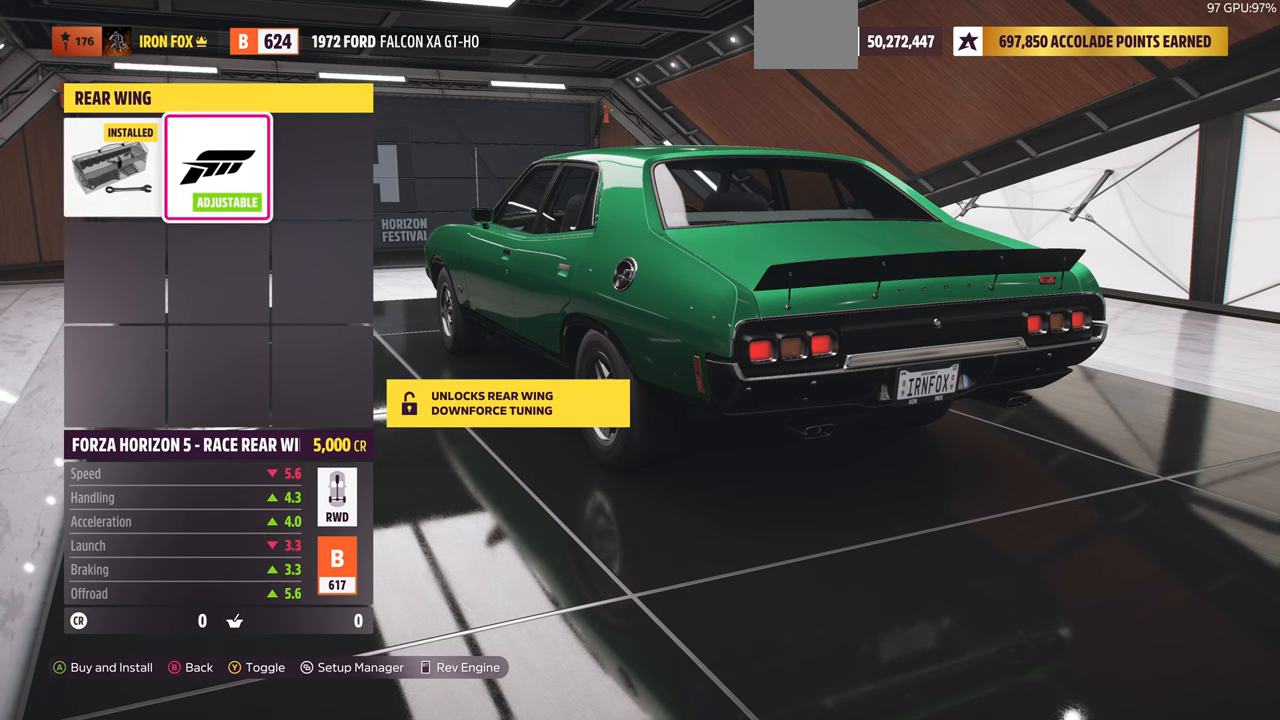
{"buttons": [], "left_stick": "center", "right_stick": "center", "events": [[133, "DPAD_LEFT", "down"], [233, "DPAD_LEFT", "up"]]}
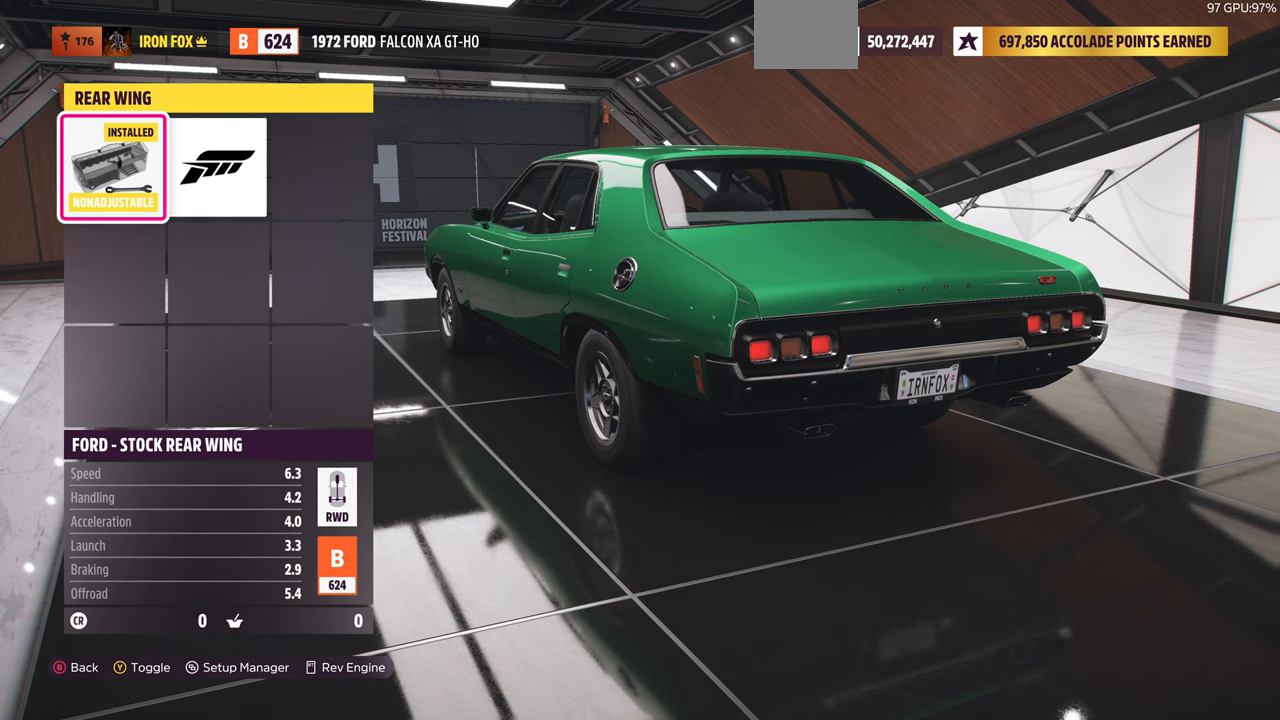
{"buttons": [], "left_stick": "center", "right_stick": "center", "events": []}
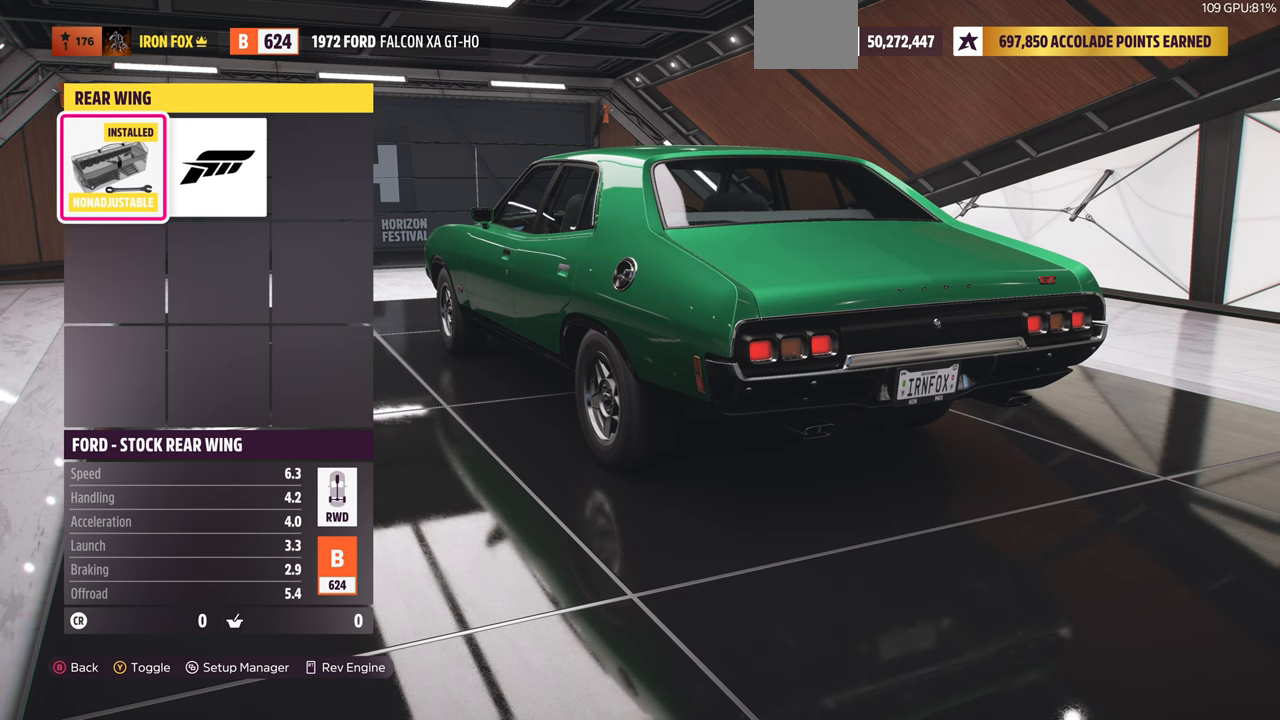
{"buttons": [], "left_stick": "center", "right_stick": "center", "events": []}
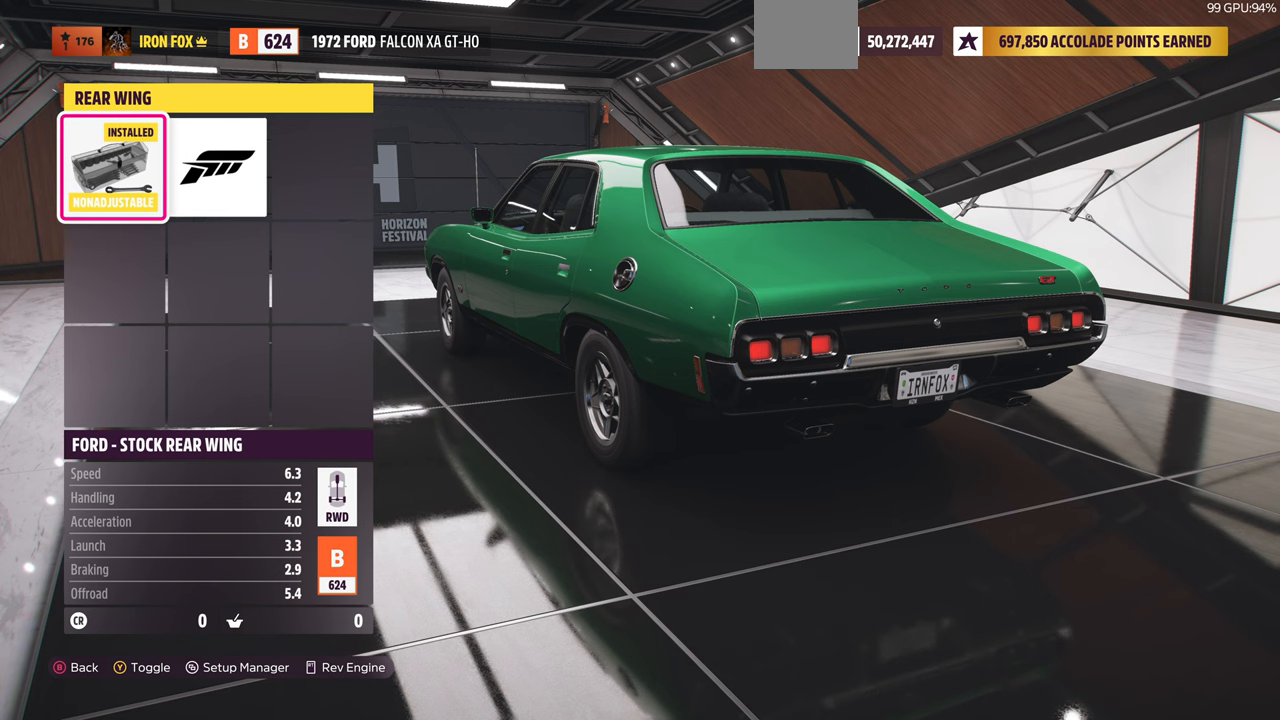
{"buttons": [], "left_stick": "center", "right_stick": "center", "events": []}
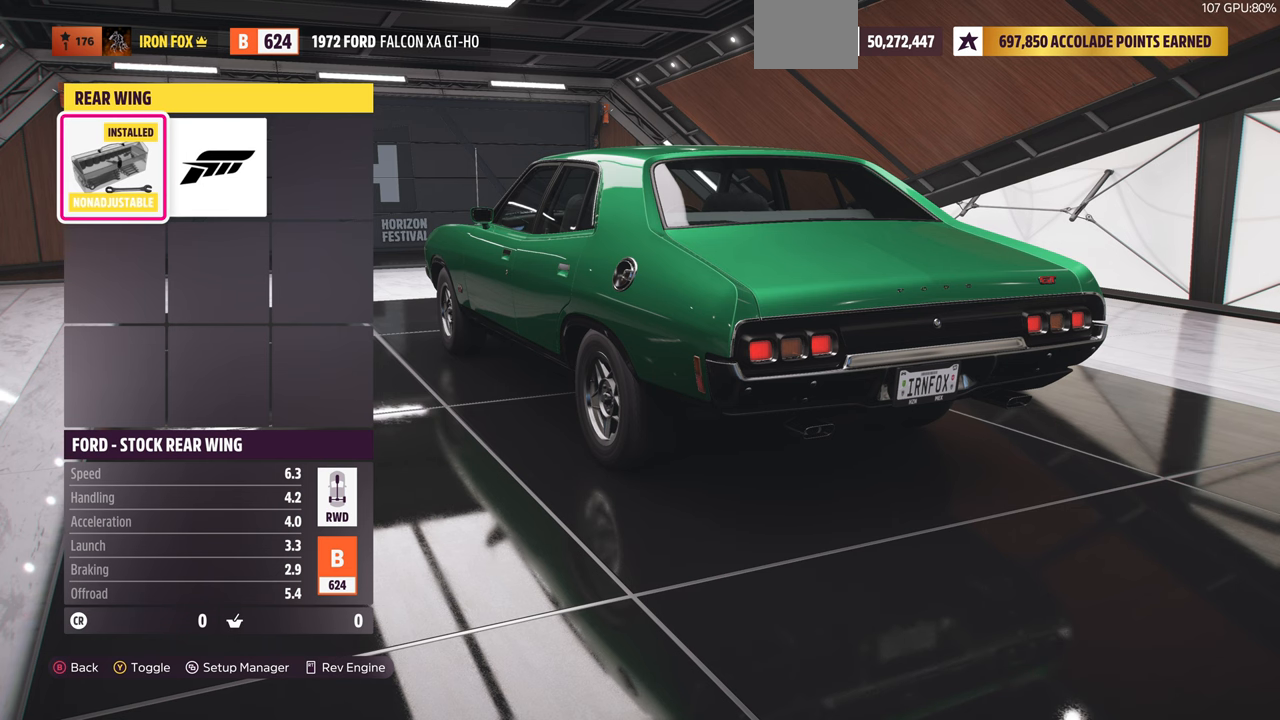
{"buttons": [], "left_stick": "center", "right_stick": "center", "events": [[433, "DPAD_LEFT", "down"], [467, "DPAD_LEFT", "up"]]}
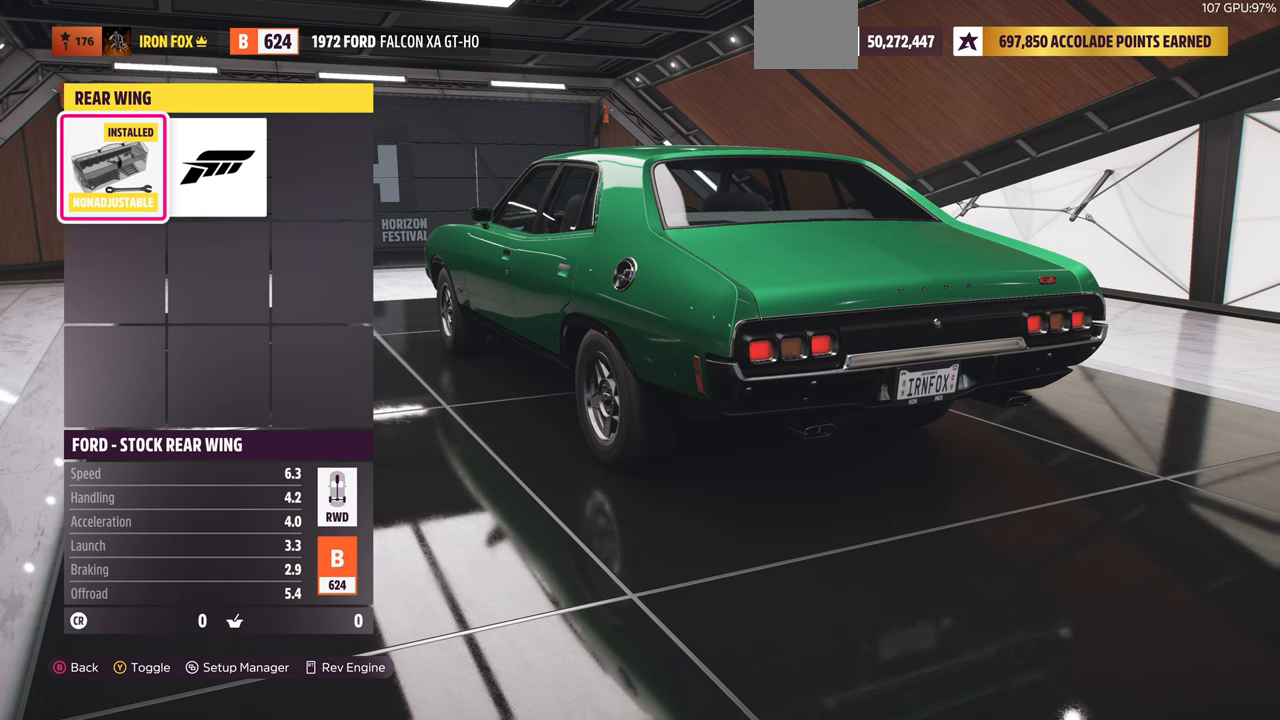
{"buttons": [], "left_stick": "center", "right_stick": "center", "events": [[367, "DPAD_RIGHT", "down"], [500, "DPAD_RIGHT", "up"]]}